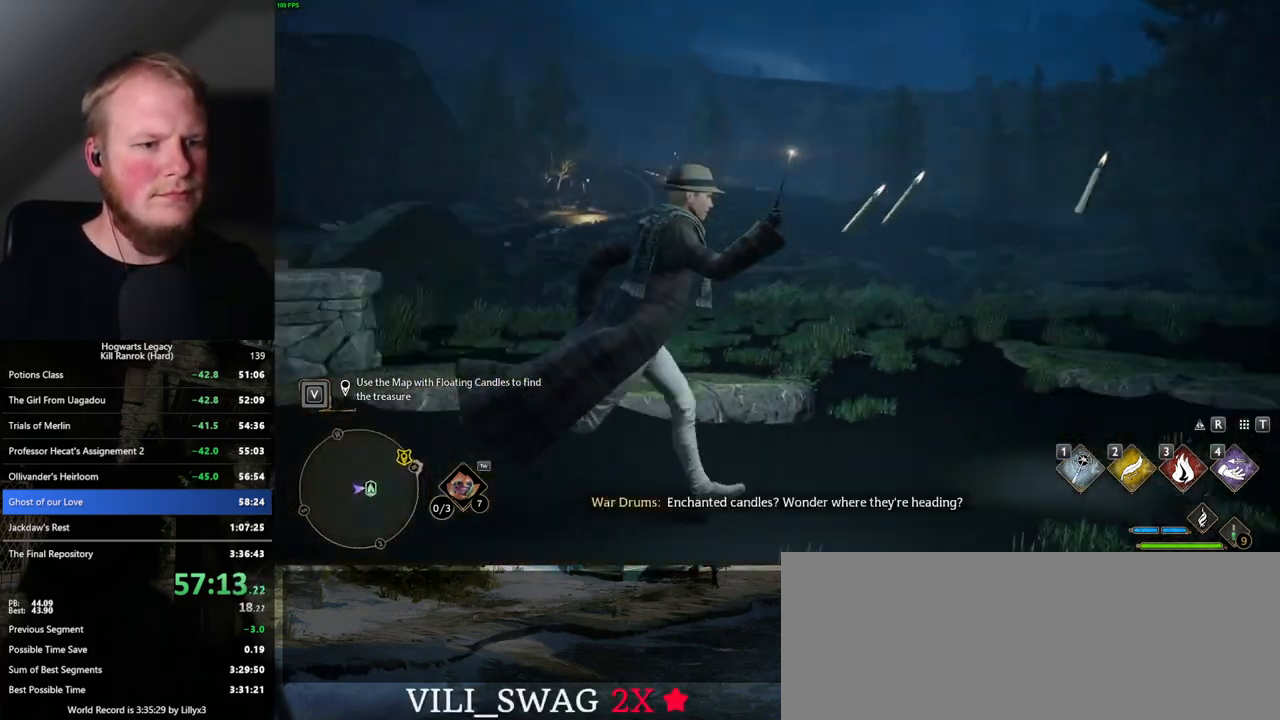
Gameplay with keyboard and mouse; each line is a JSON object with the keys and mouse buttons held at the frame after it. "events" lists presses ("down") and releases ("up") of ".", "/", "0", "1", "2", "3", "4", "5", "6", "7", "8", "9", "a", "alt_l", "alt_r", "b", "backslash", "backspace", "c", "caps_lock", "comma", "ctrl_l", "ctrl_r", "d", "e", "equals", "escape", "f", "f1", "f10", "f11", "f12", "f2", "f3", "f4", "f5", "f6", "f7", "f8", "f9", "g", "h", "i", "j", "k", "l", "lbracket", "m", "minus", "n", "o", "p", "q", "quote", "r", "rbracket", "return", "s", "semicolon", "shift_l", "shift_r", "space", "super_l", "super_r", "t", "tab", "tilde", "u", "v", "w", "x", "y", "z", "mouse_left", "mouse_wheel", "mouse_right", "mouse_mb4" and "mouse_mb5" between this image and that frame as [ms after this image, input, new state], when the widget could be followed in between. "mouse_left", "mouse_wheel", "mouse_right", "mouse_mb4", "mouse_mb5" = the "left", "wheel", "right", "mb4", "mb5" buttons of the "mouse" list. No other keys are recorded. "wheel" means that the mouse wheel is clicked or scrolled. Mouse movement is not recorded.
{"keys": ["d", "w"], "mouse": [], "events": []}
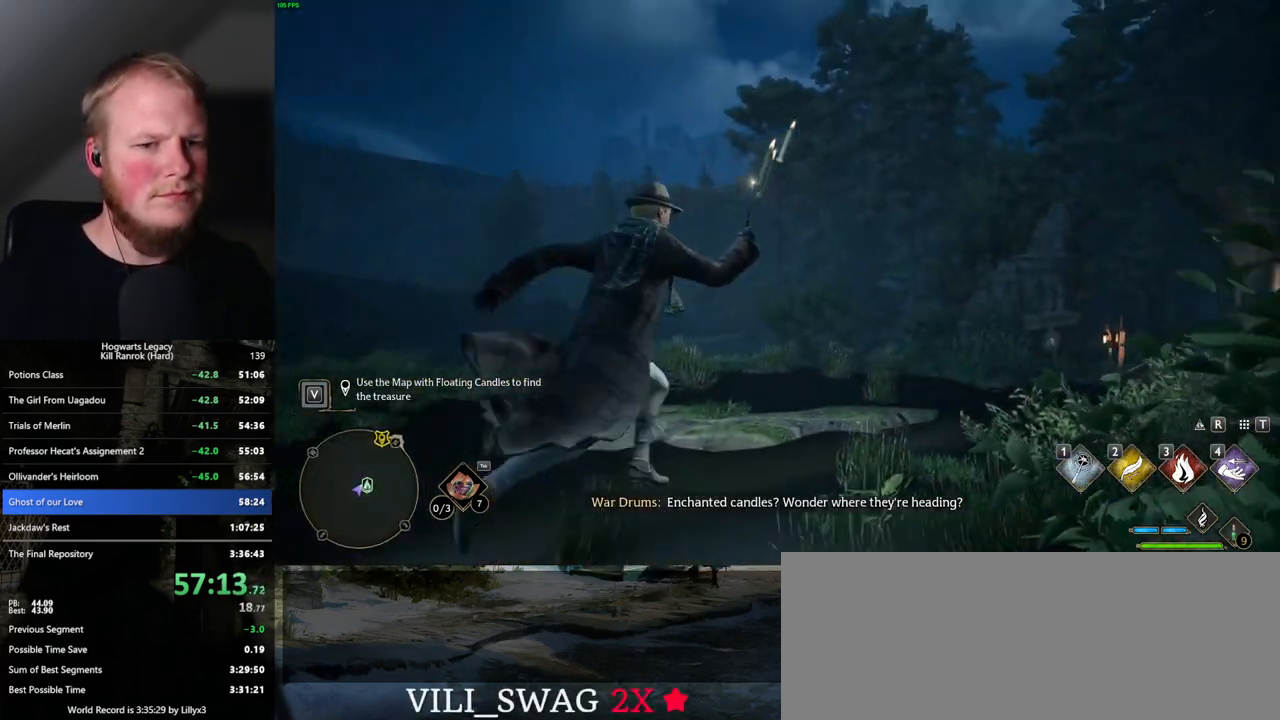
{"keys": ["w"], "mouse": [], "events": [[167, "d", "up"]]}
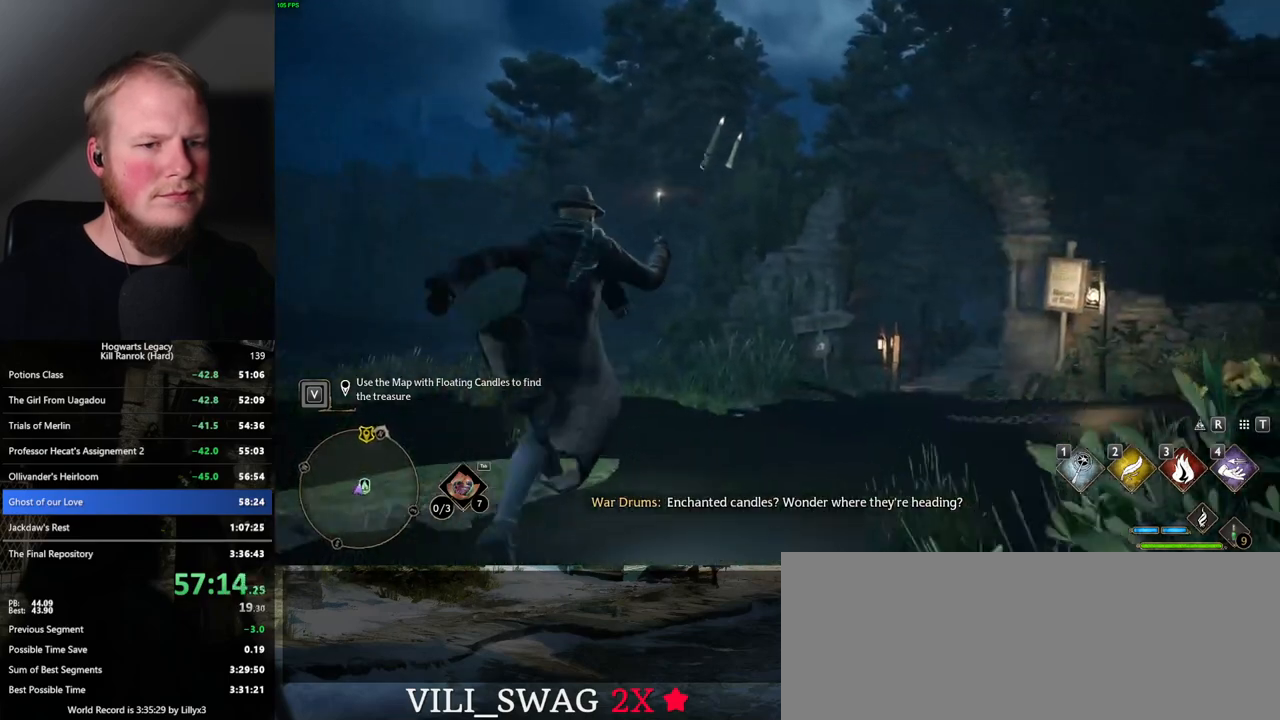
{"keys": ["w"], "mouse": [], "events": [[50, "d", "down"], [84, "d", "up"]]}
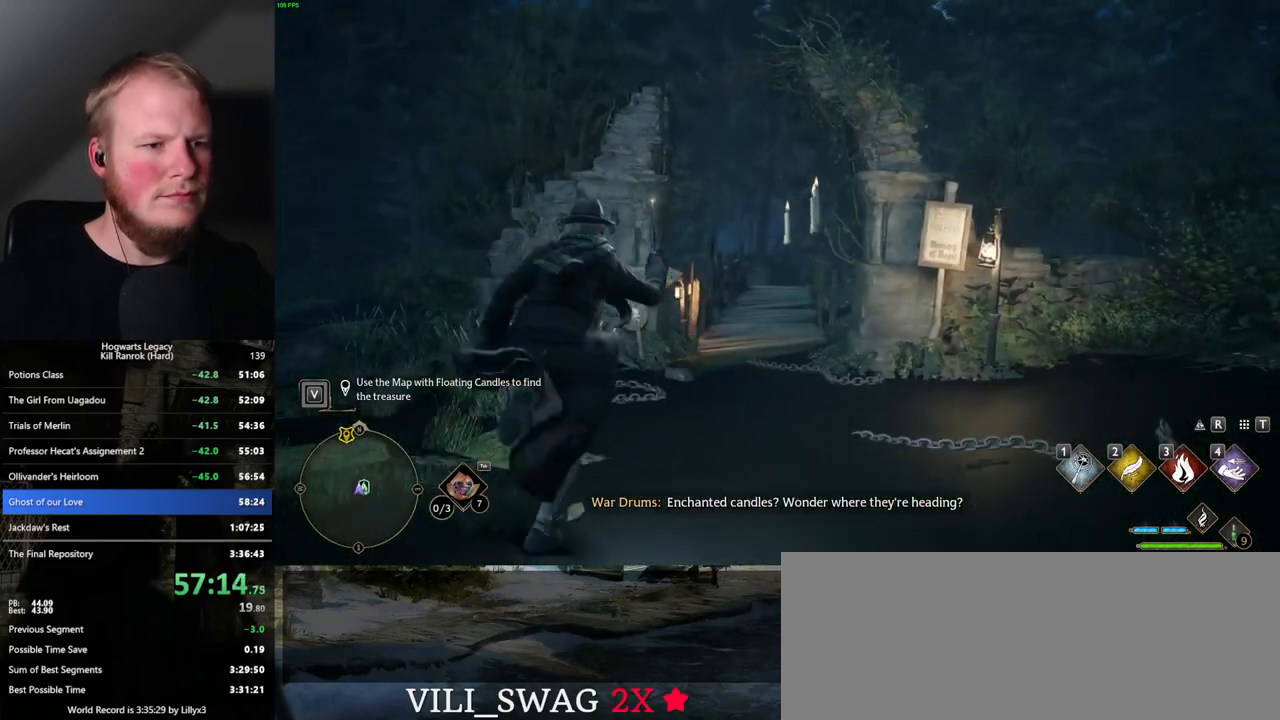
{"keys": ["w"], "mouse": [], "events": []}
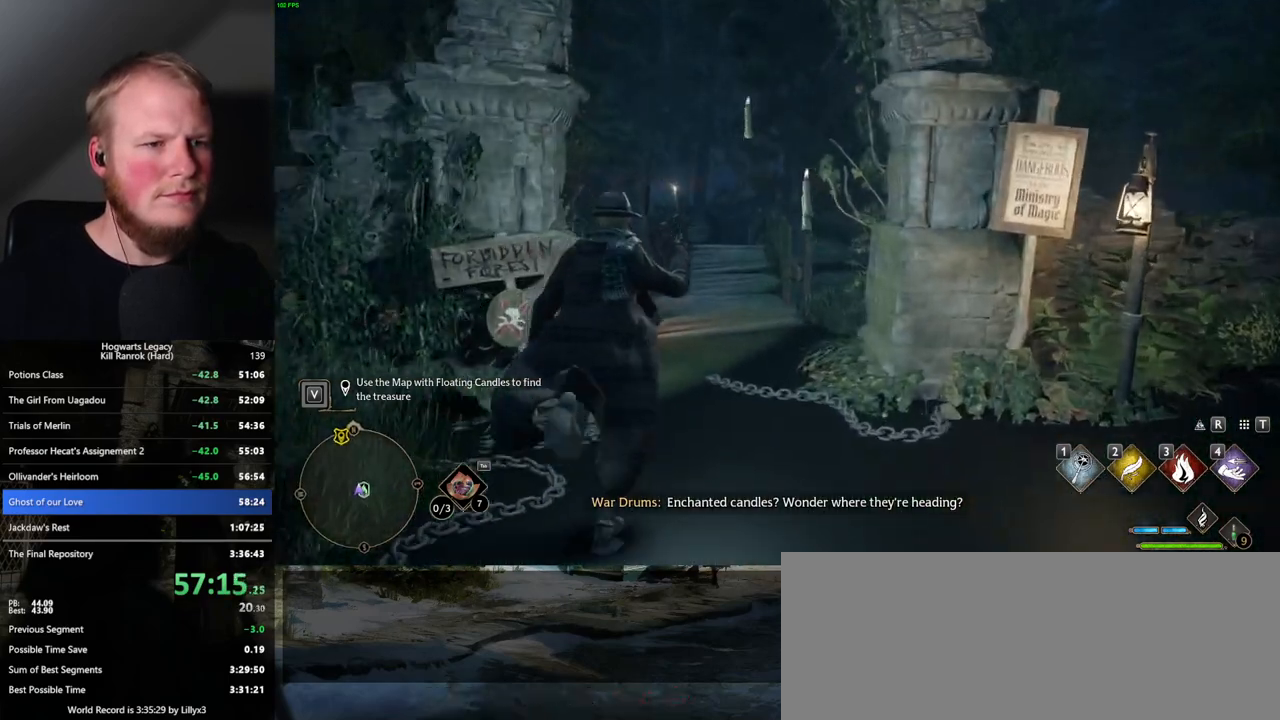
{"keys": ["w"], "mouse": [], "events": [[217, "1", "down"], [317, "1", "up"]]}
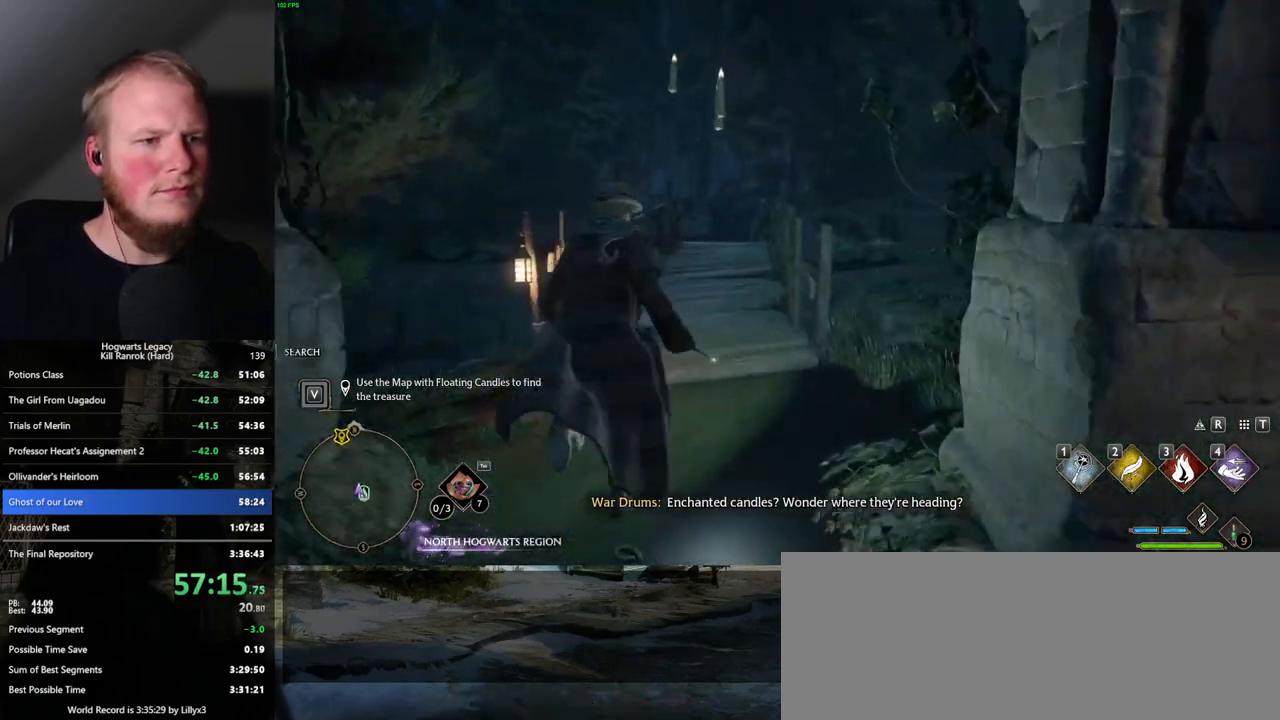
{"keys": ["w"], "mouse": [], "events": []}
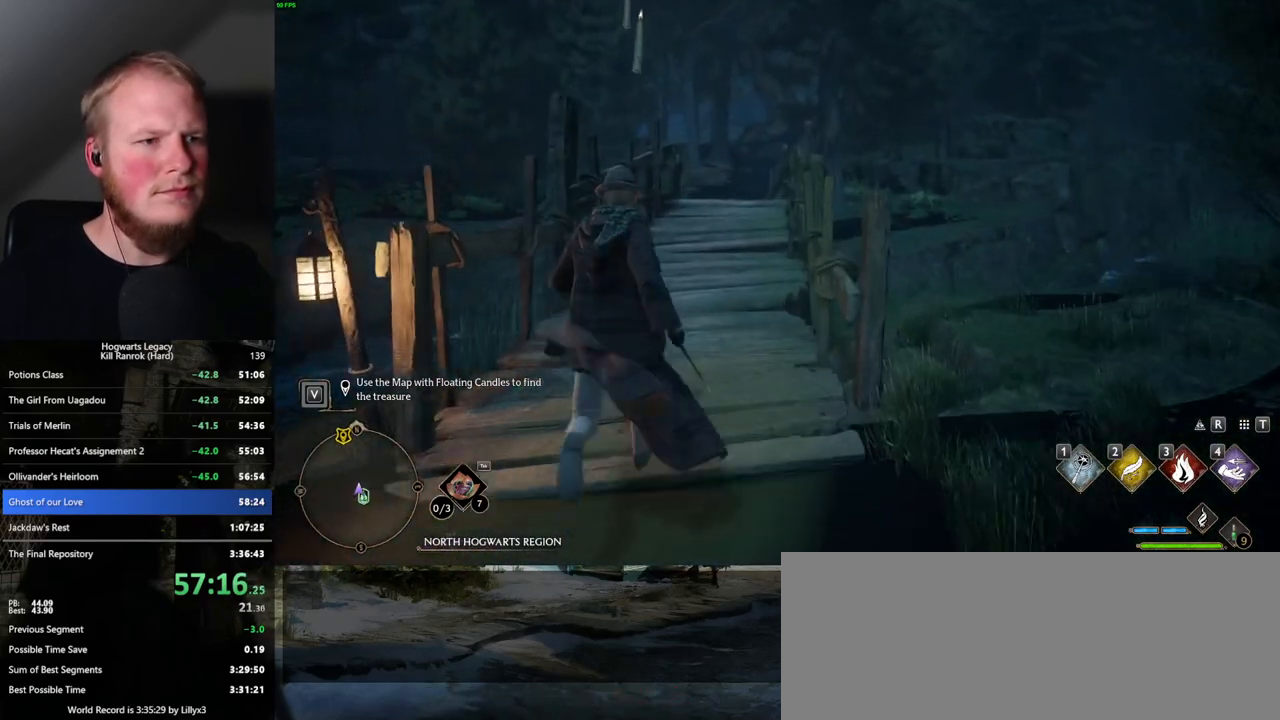
{"keys": ["w"], "mouse": [], "events": []}
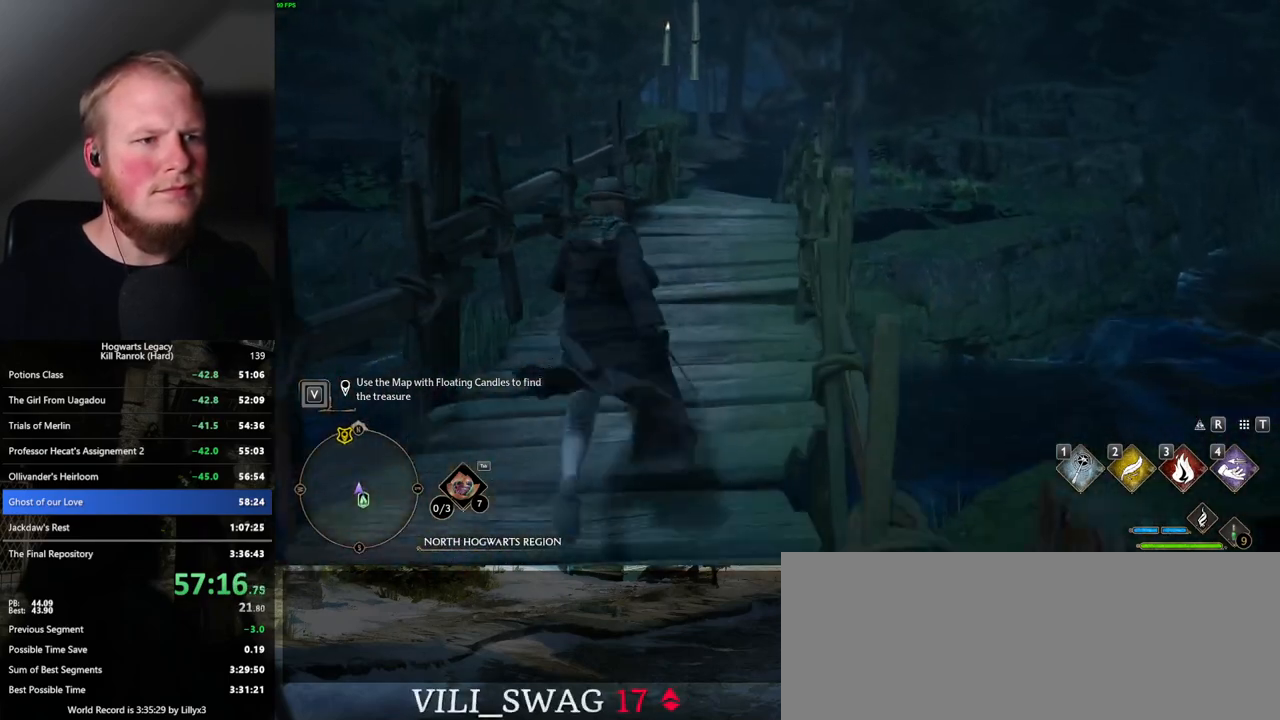
{"keys": ["w"], "mouse": [], "events": []}
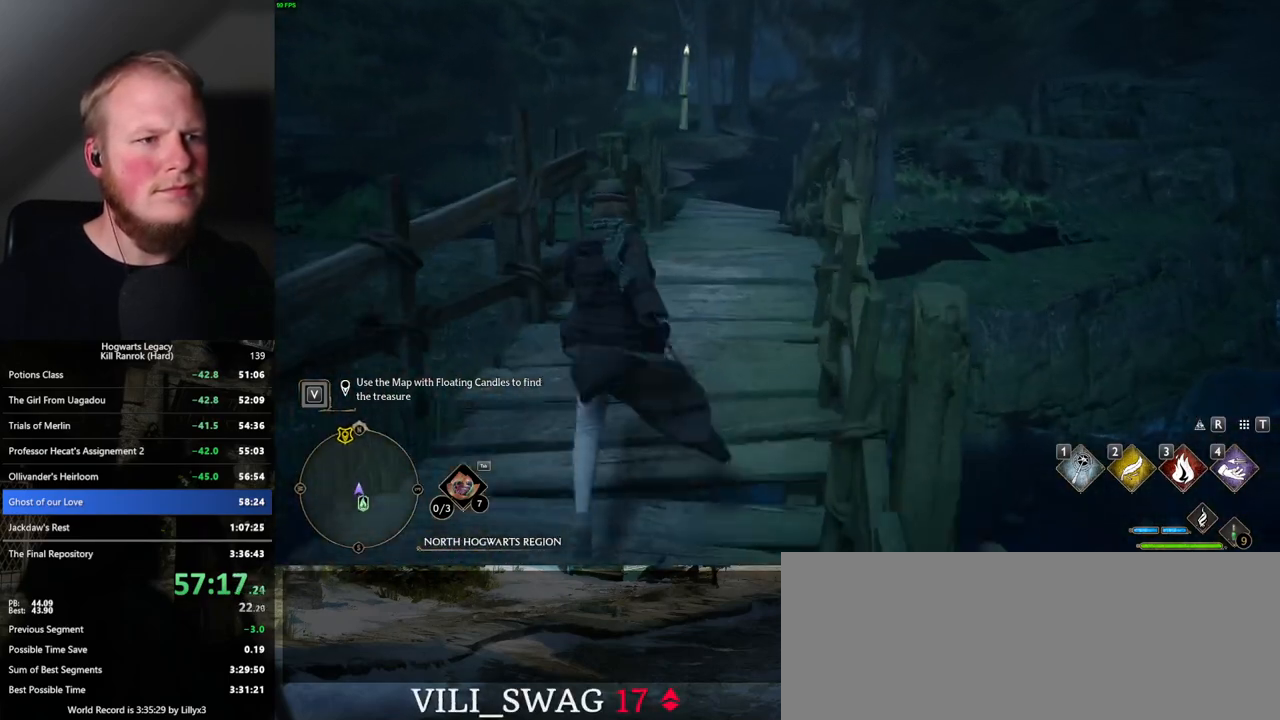
{"keys": ["w"], "mouse": [], "events": []}
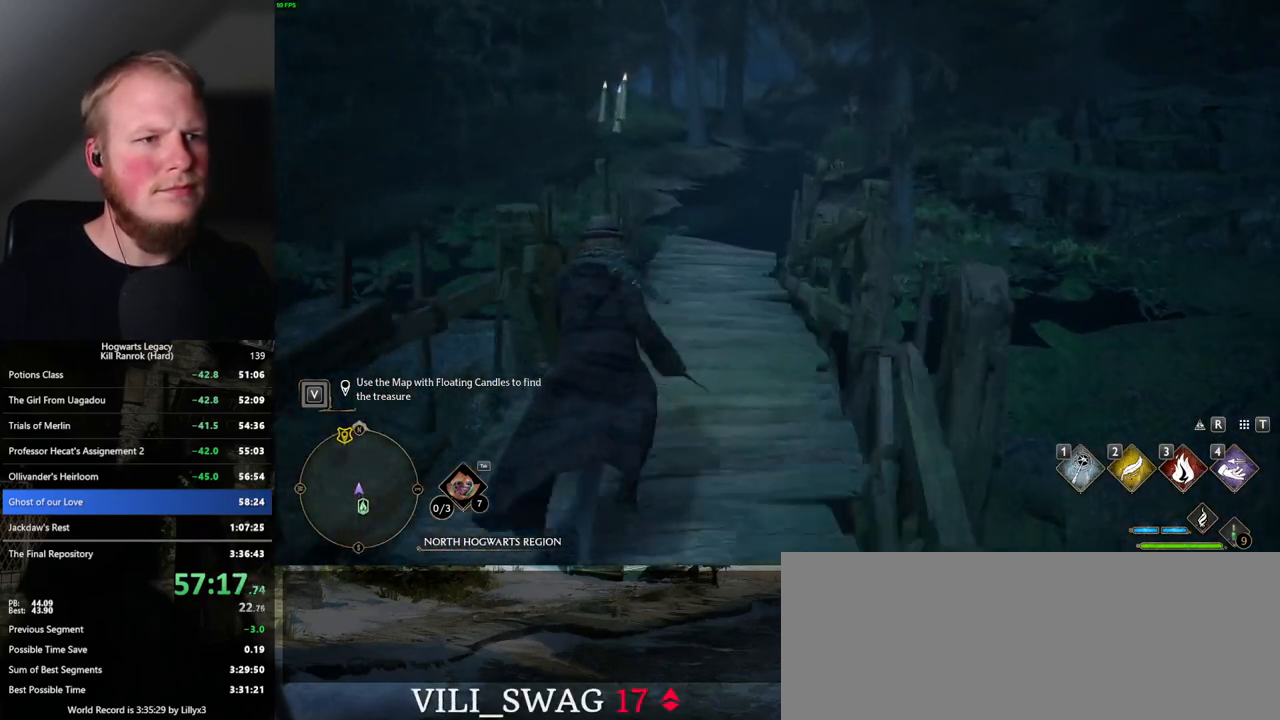
{"keys": ["w"], "mouse": [], "events": []}
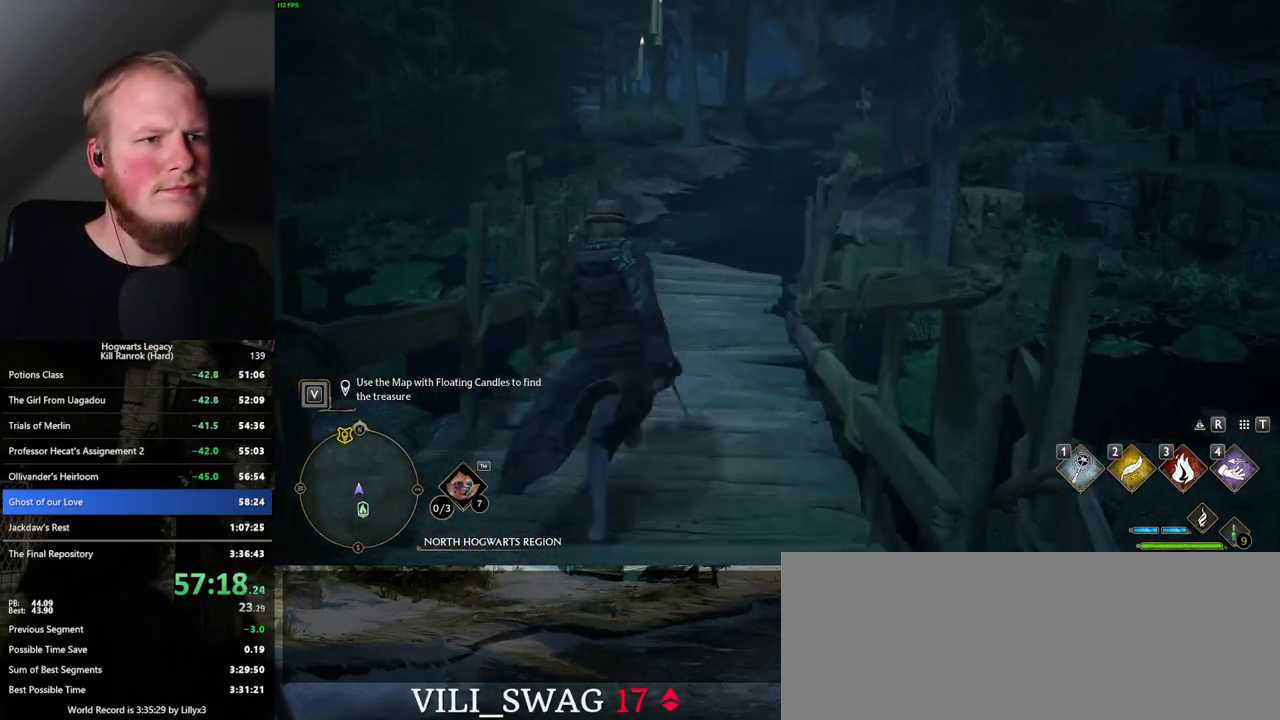
{"keys": ["w"], "mouse": [], "events": []}
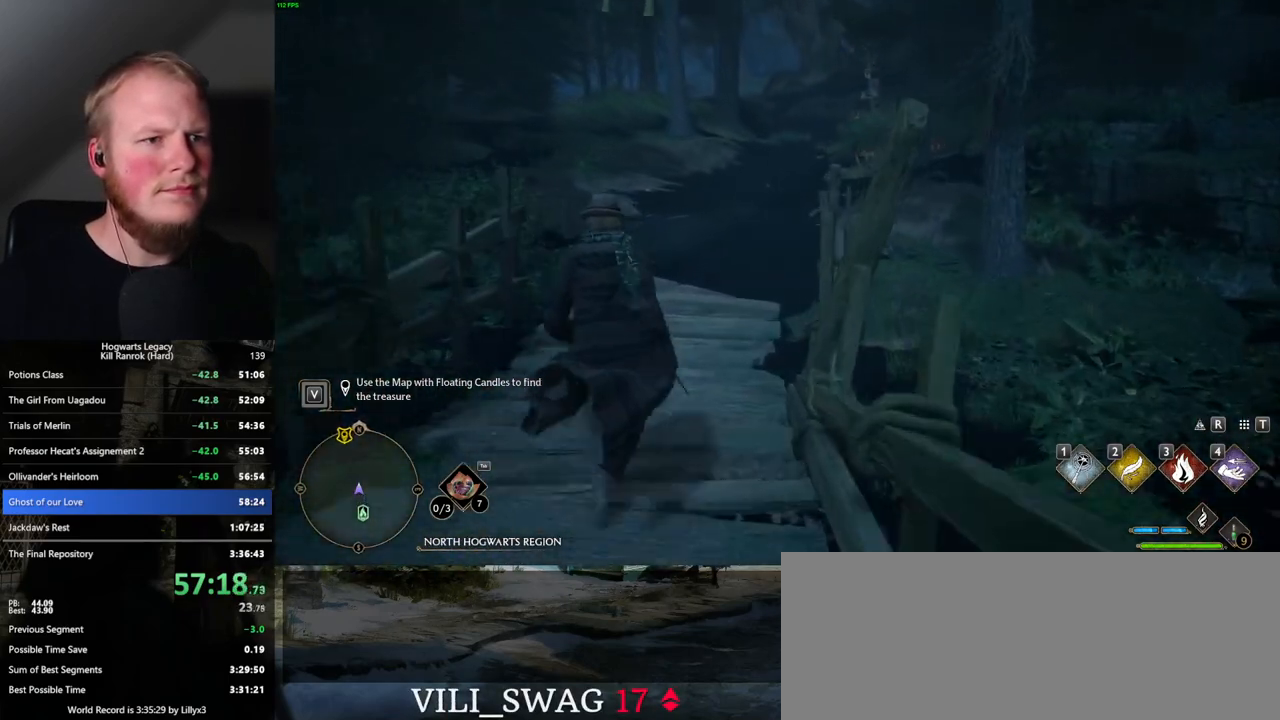
{"keys": ["w"], "mouse": [], "events": []}
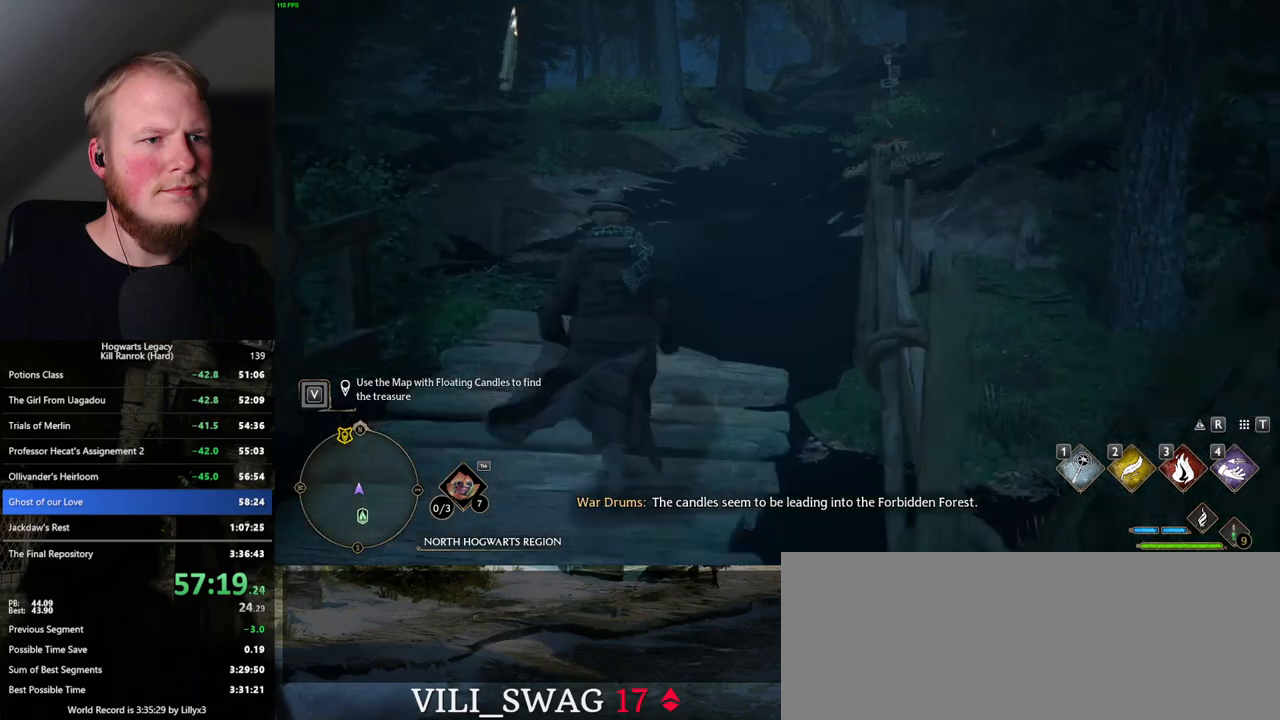
{"keys": ["w"], "mouse": [], "events": []}
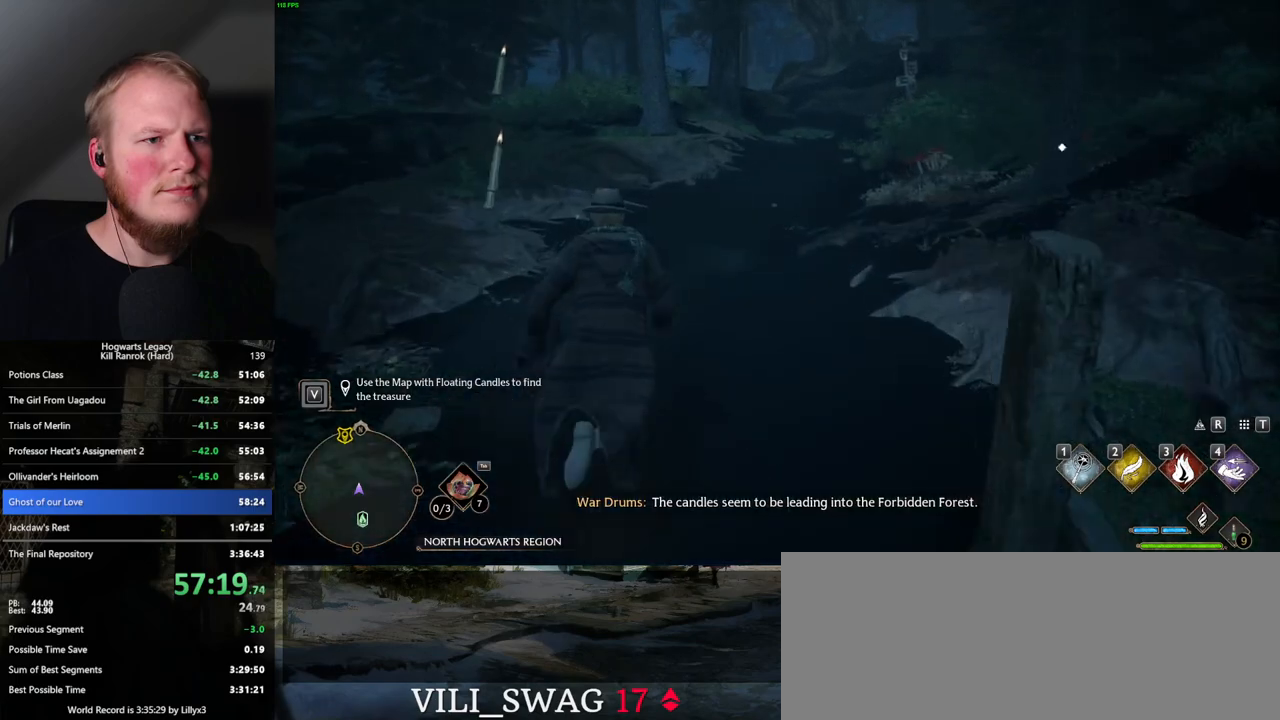
{"keys": ["w"], "mouse": [], "events": []}
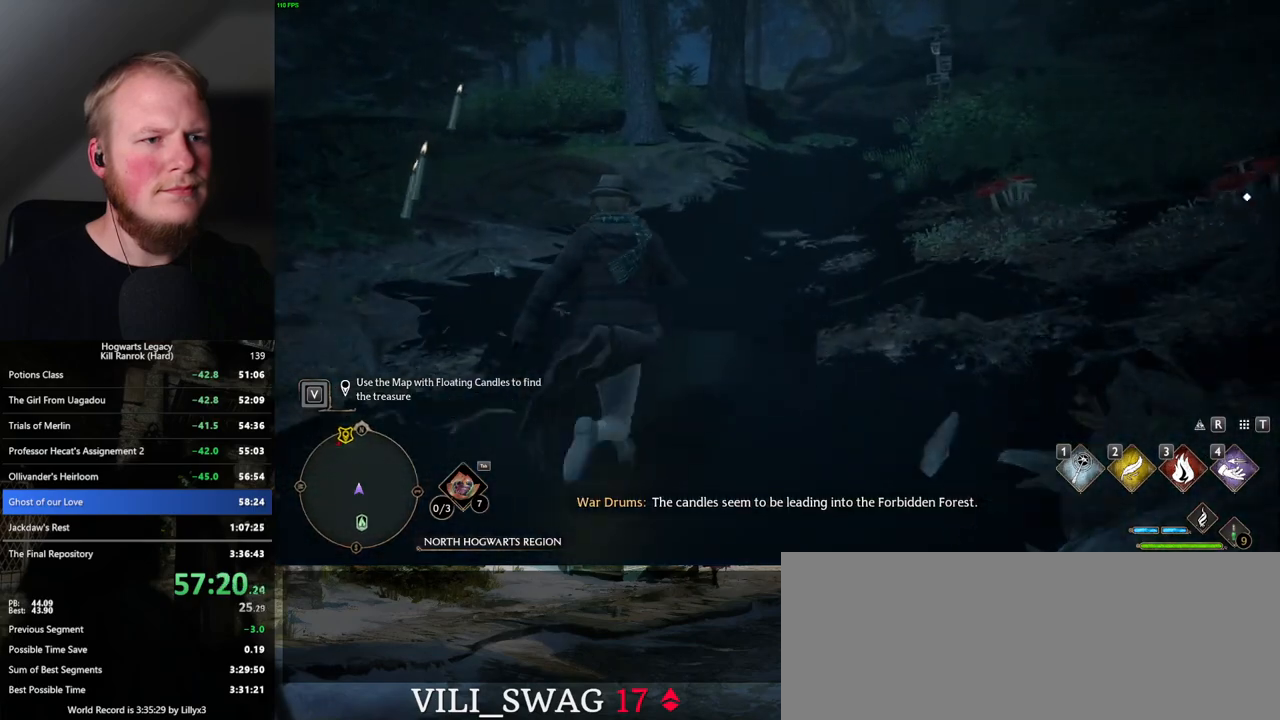
{"keys": ["w"], "mouse": [], "events": []}
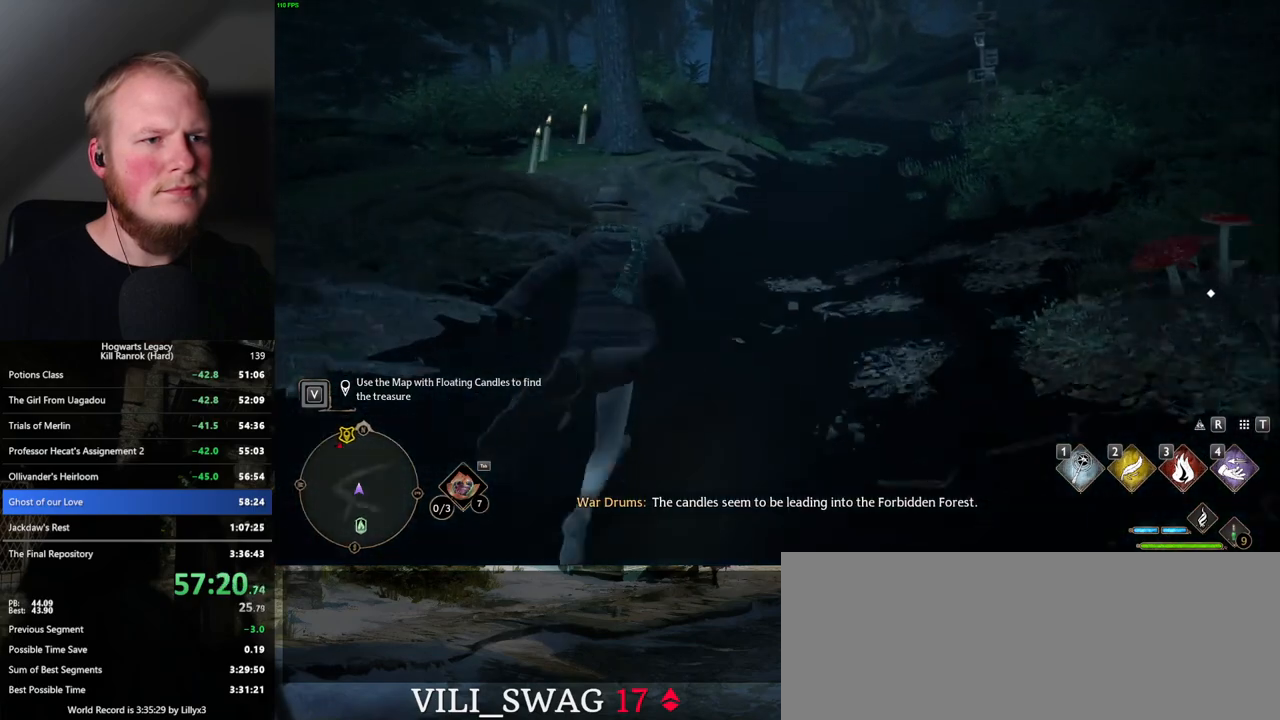
{"keys": ["w"], "mouse": [], "events": []}
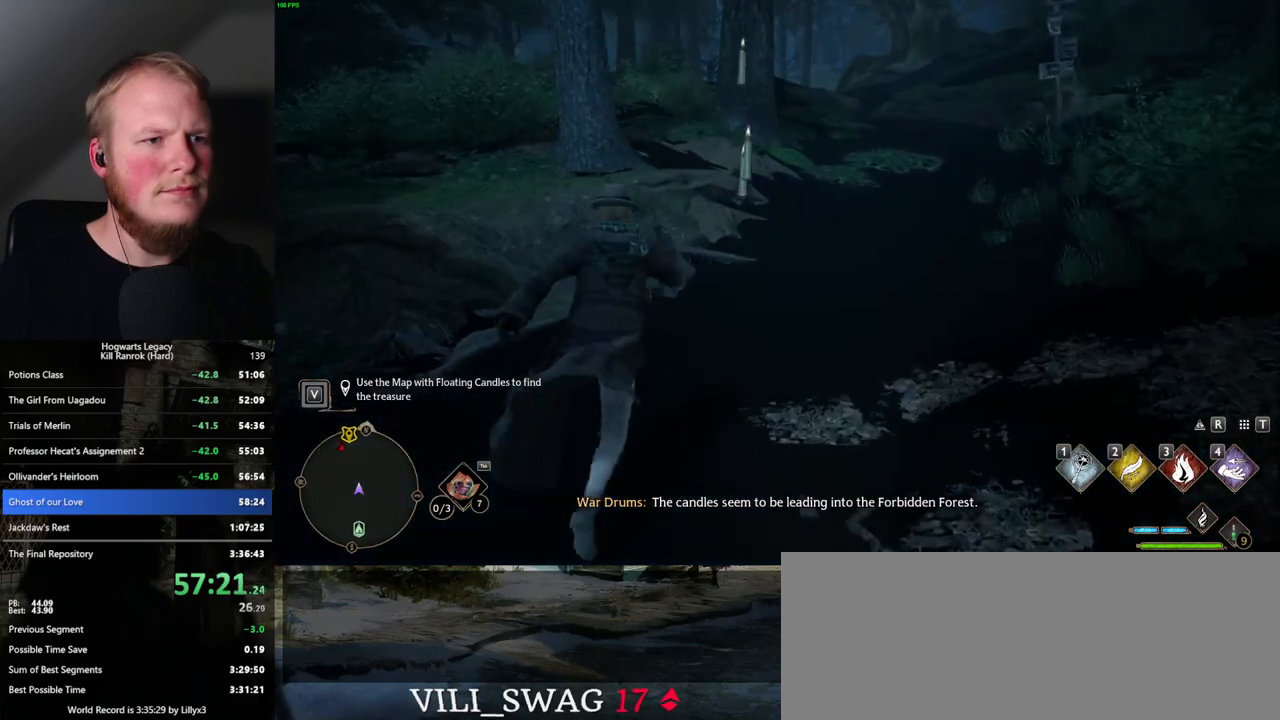
{"keys": ["w"], "mouse": [], "events": []}
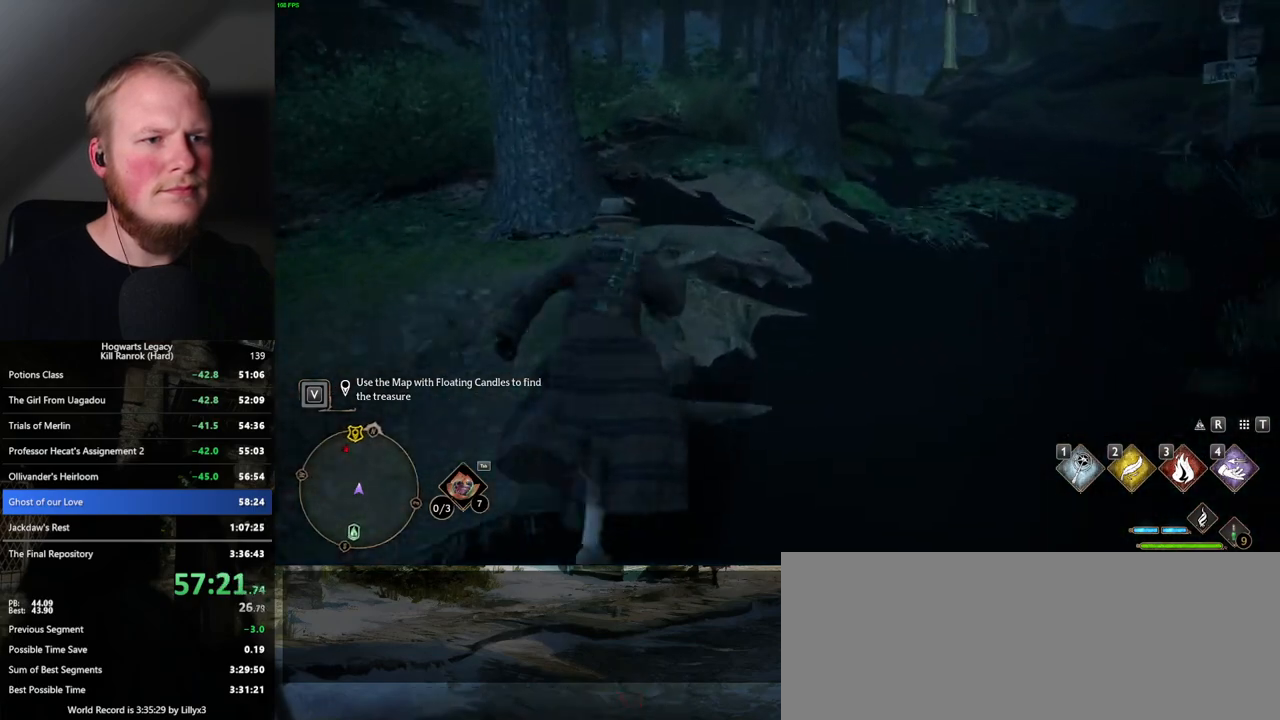
{"keys": ["w"], "mouse": [], "events": []}
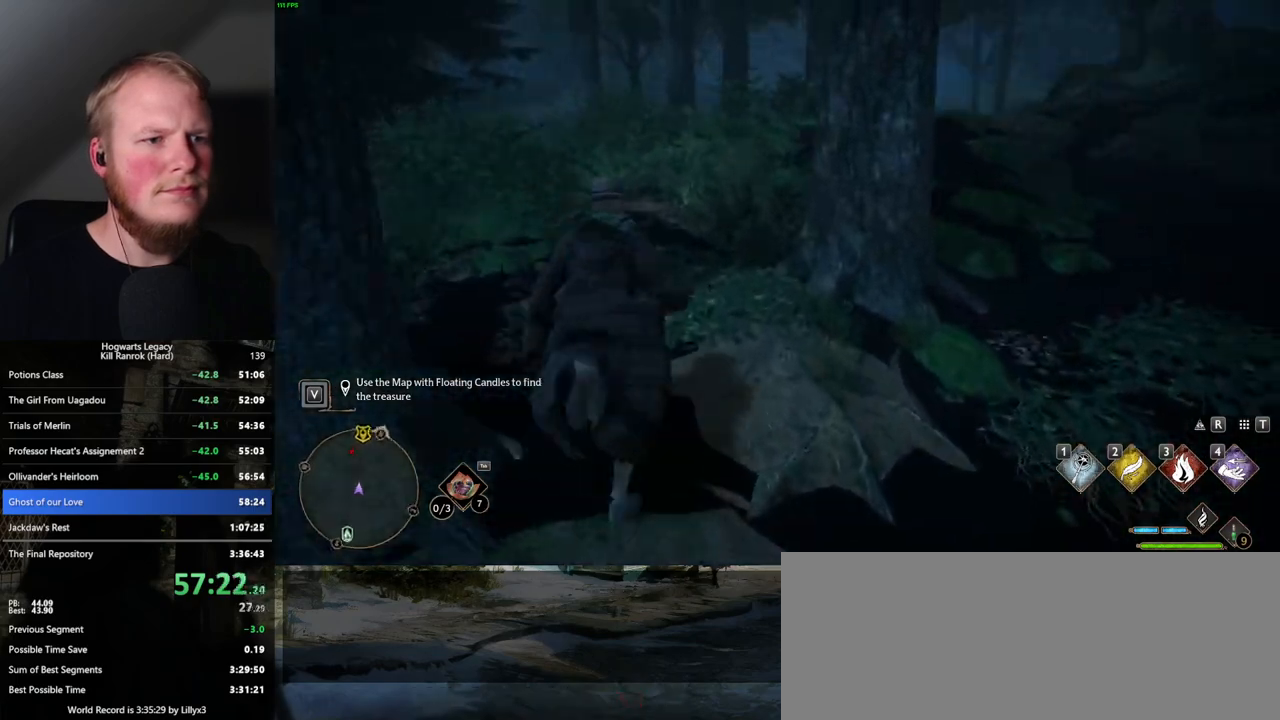
{"keys": ["w"], "mouse": [], "events": []}
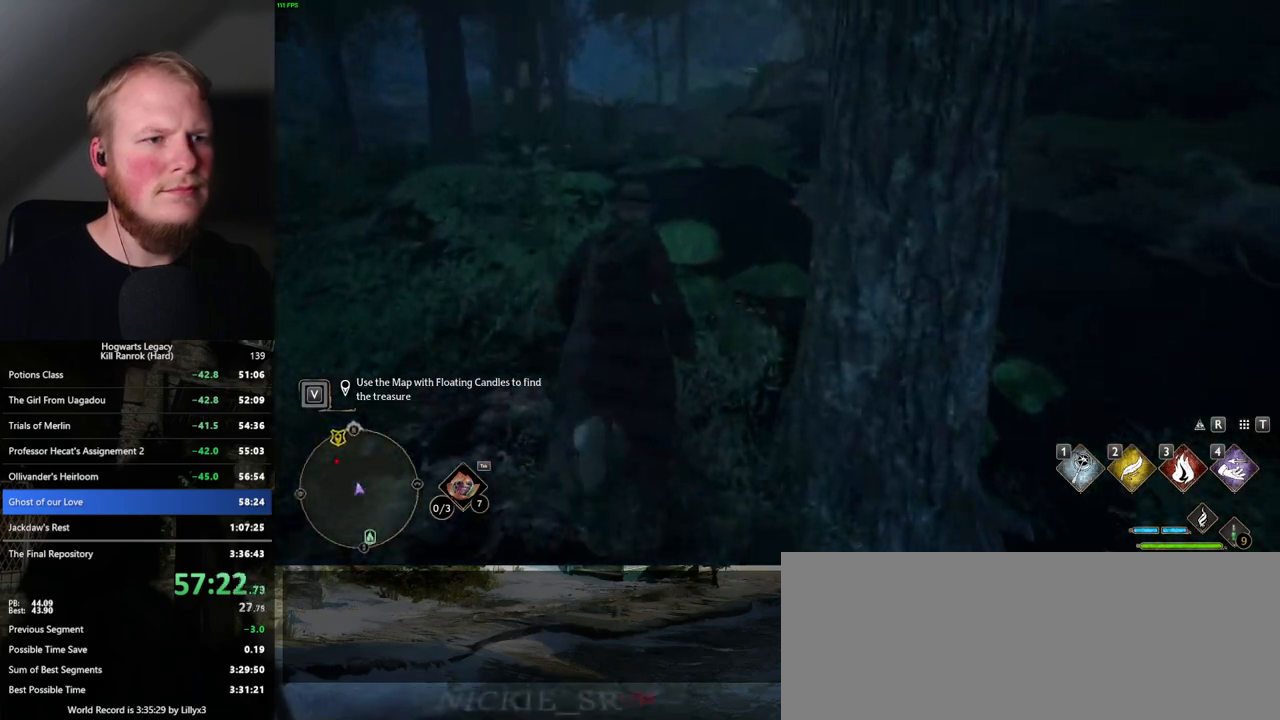
{"keys": ["w"], "mouse": [], "events": []}
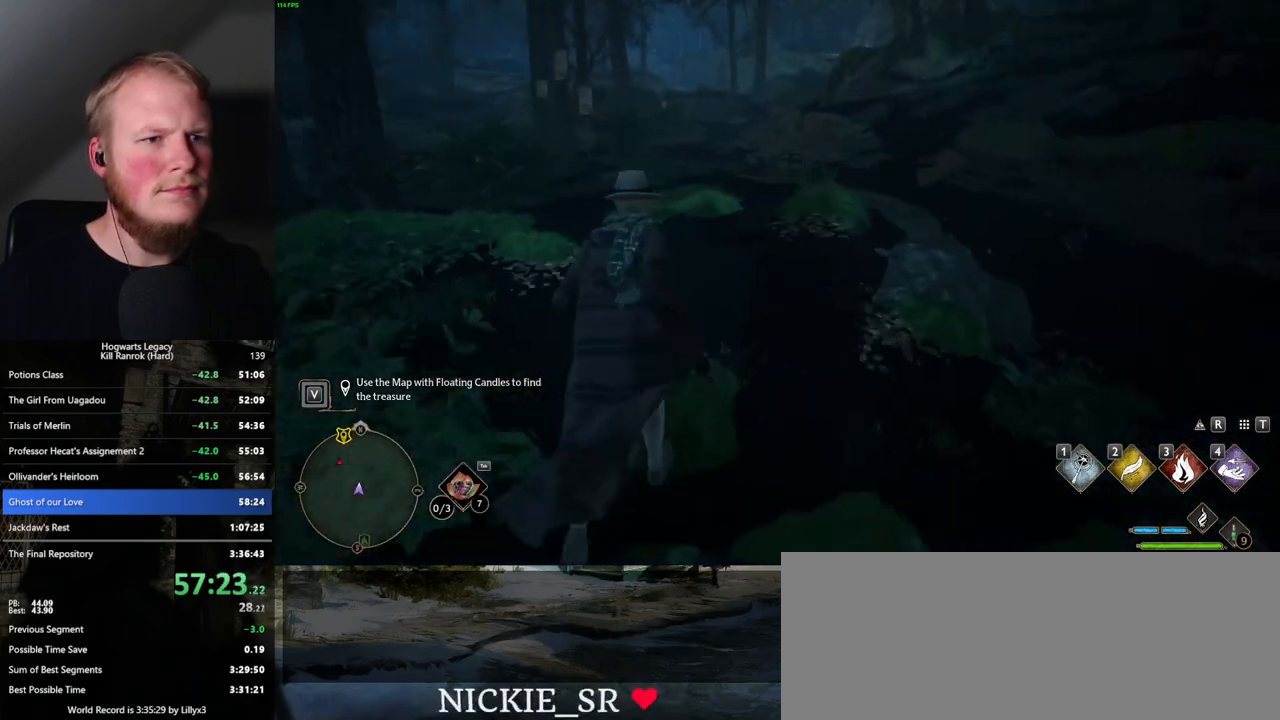
{"keys": ["w"], "mouse": [], "events": []}
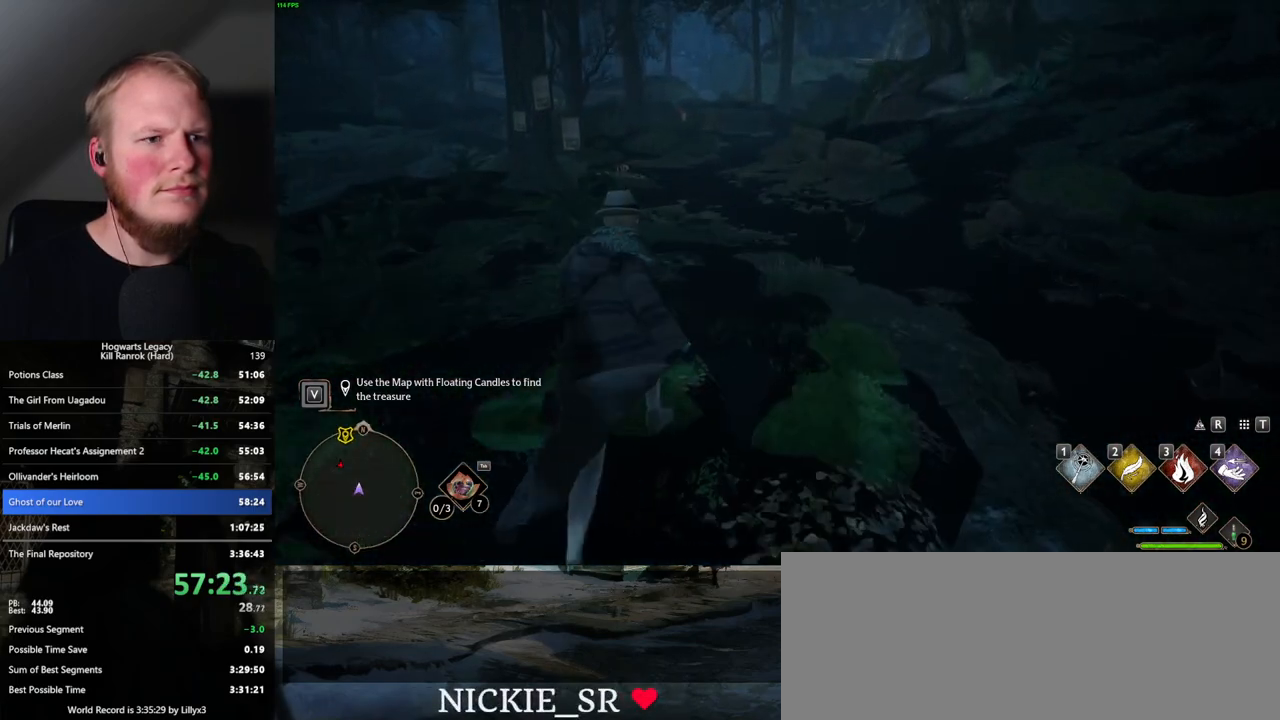
{"keys": ["w"], "mouse": [], "events": []}
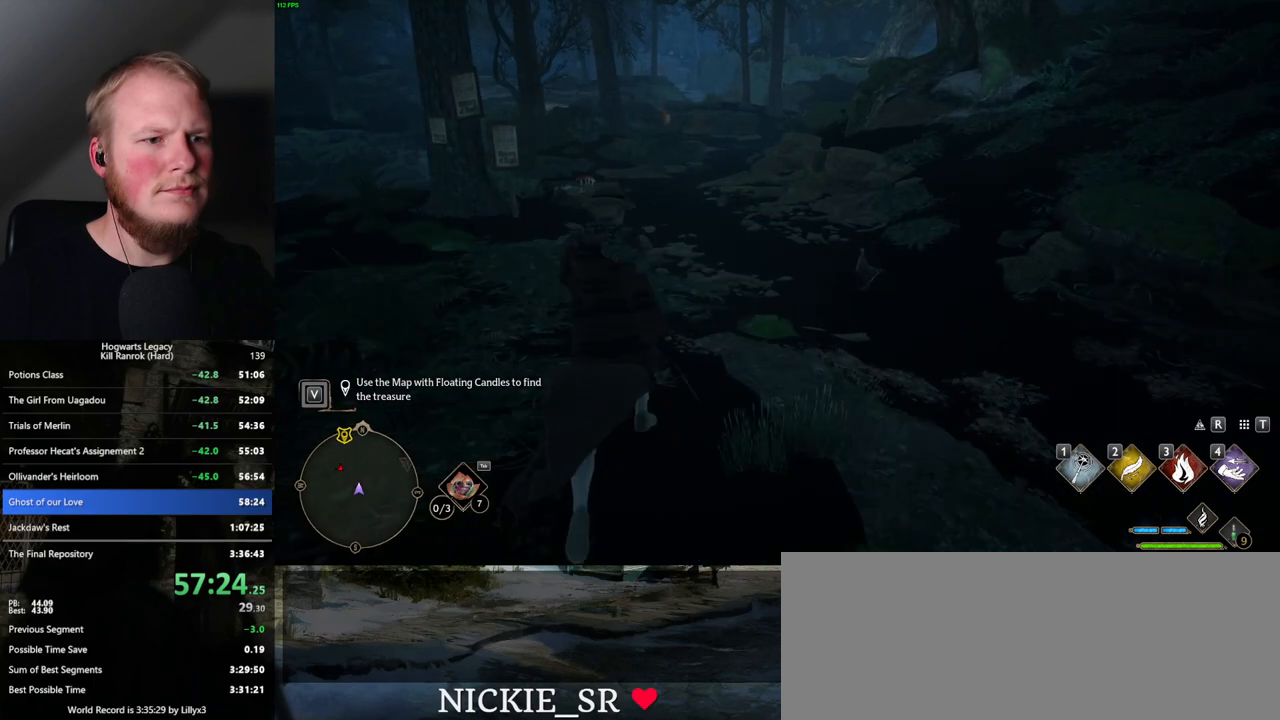
{"keys": ["w"], "mouse": [], "events": []}
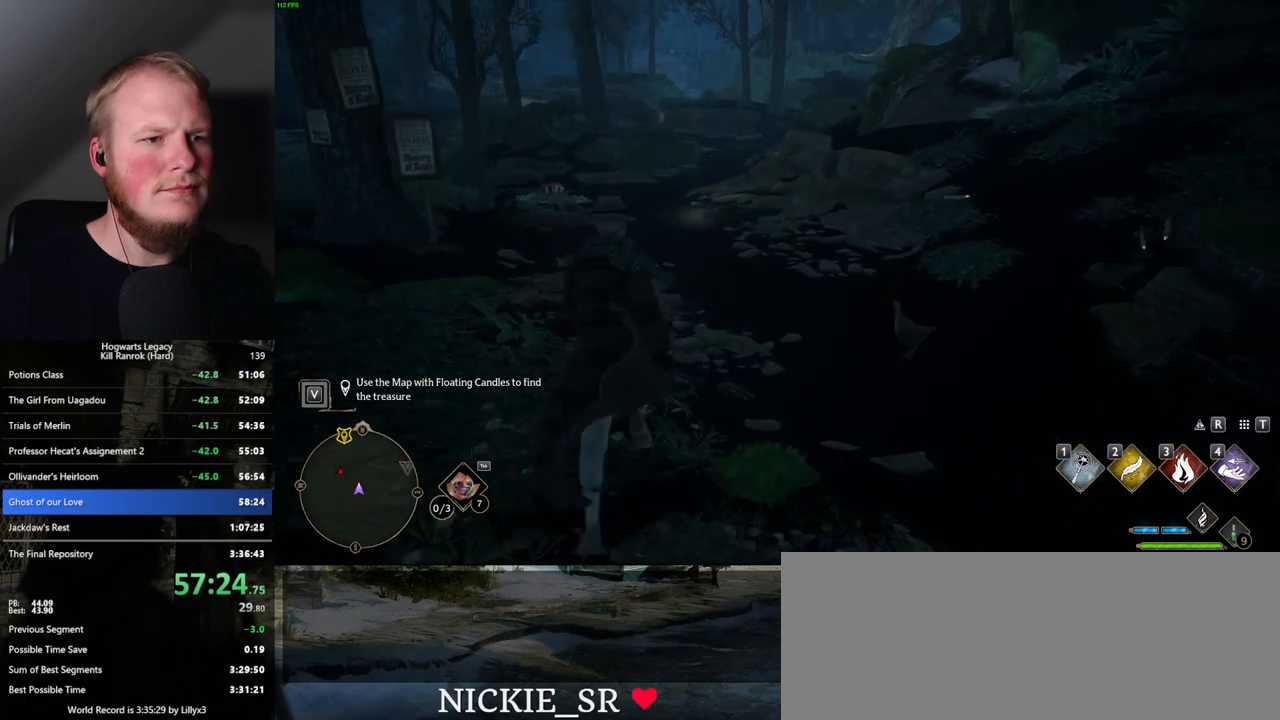
{"keys": ["w"], "mouse": [], "events": []}
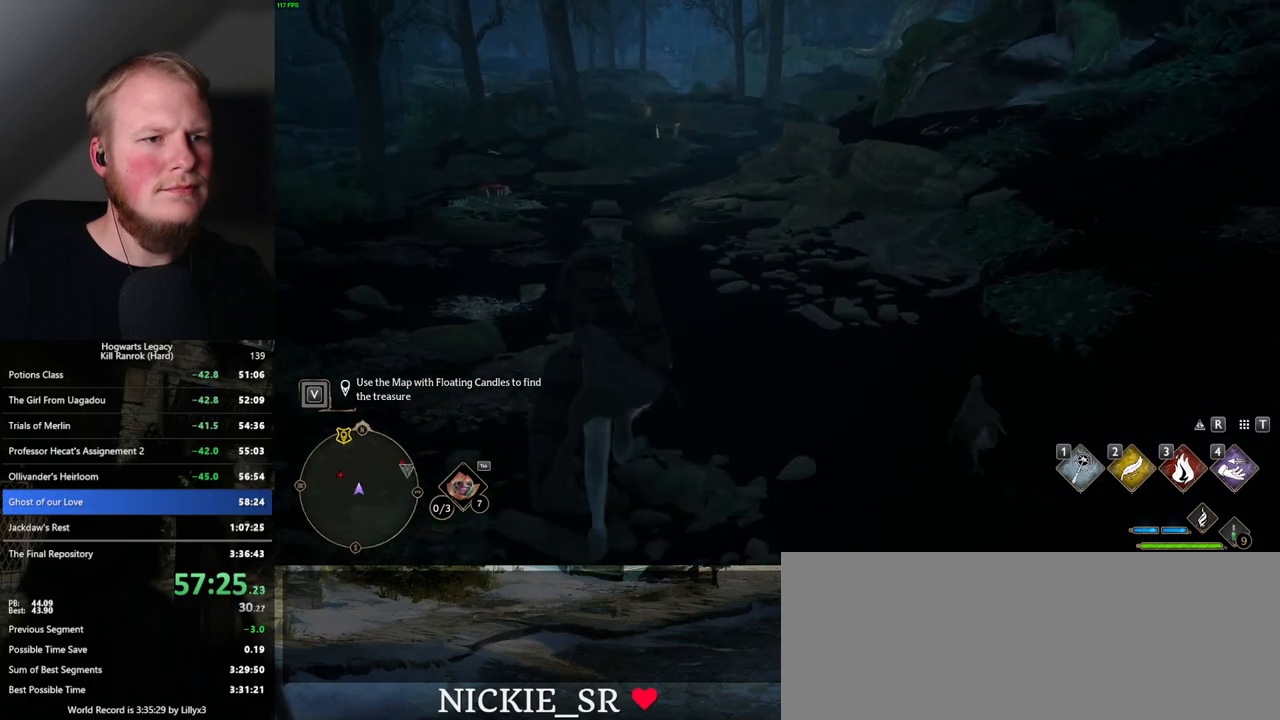
{"keys": ["w"], "mouse": [], "events": []}
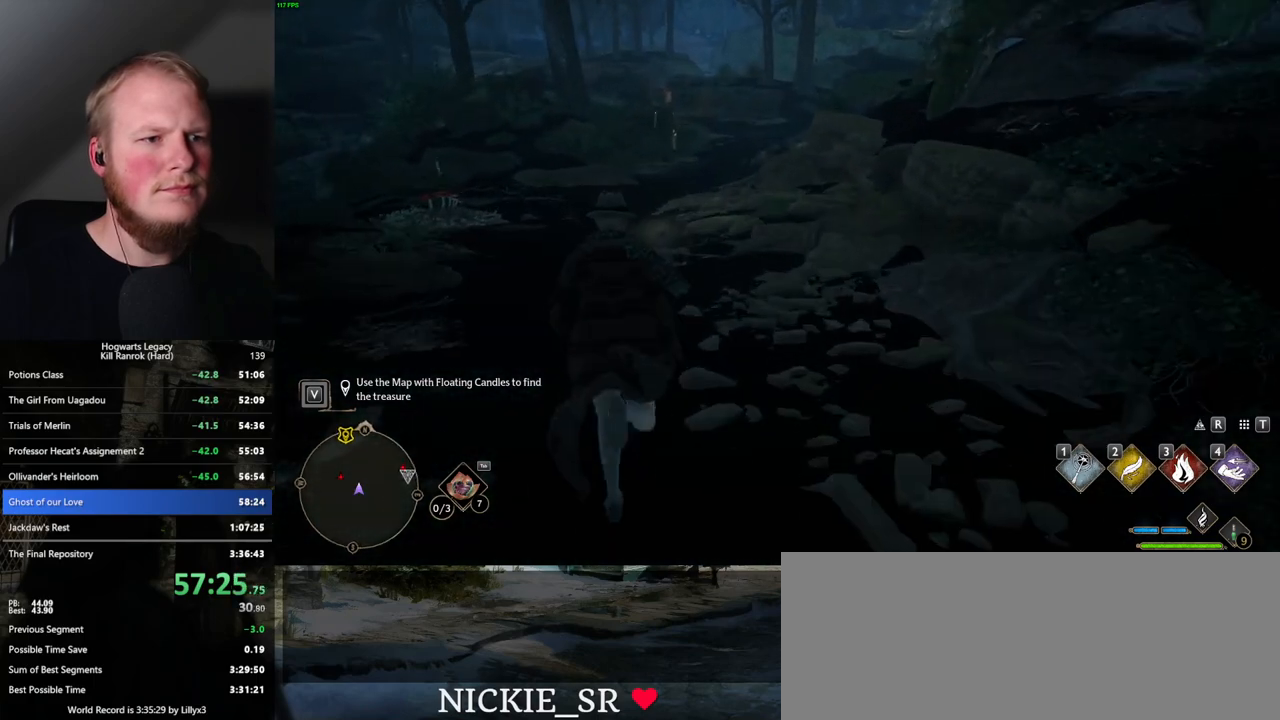
{"keys": ["w"], "mouse": [], "events": []}
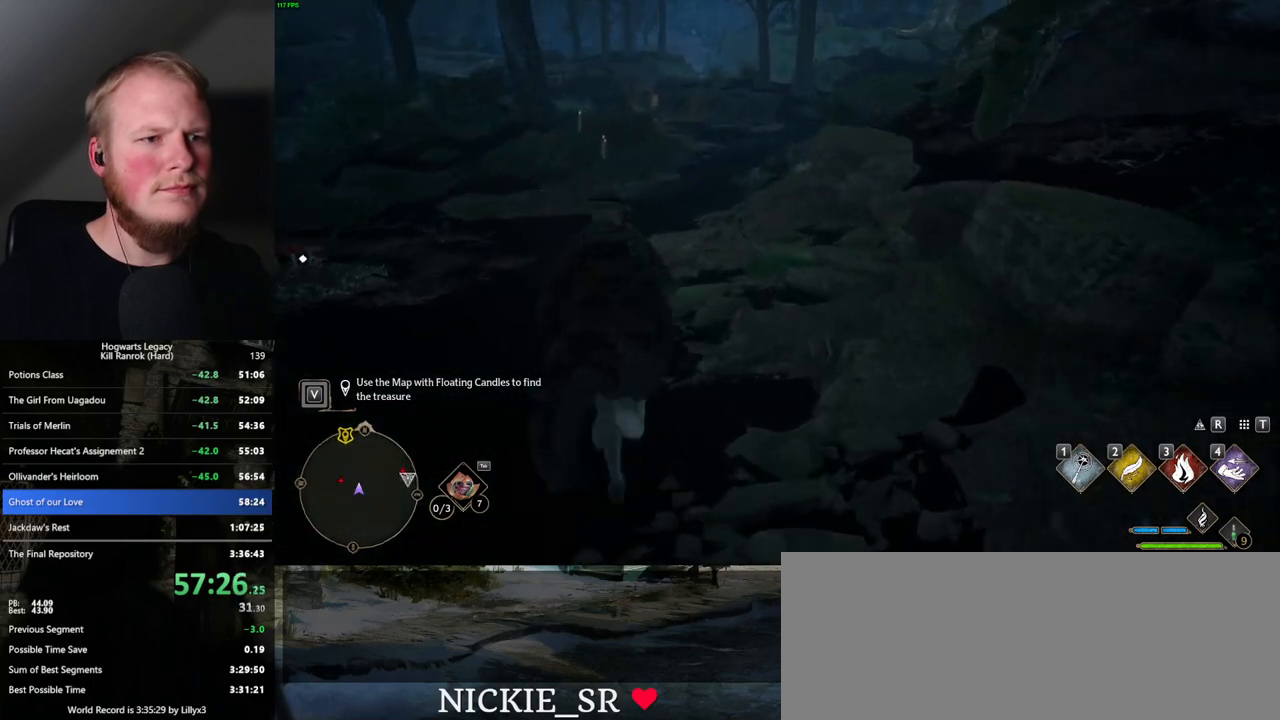
{"keys": ["w"], "mouse": [], "events": []}
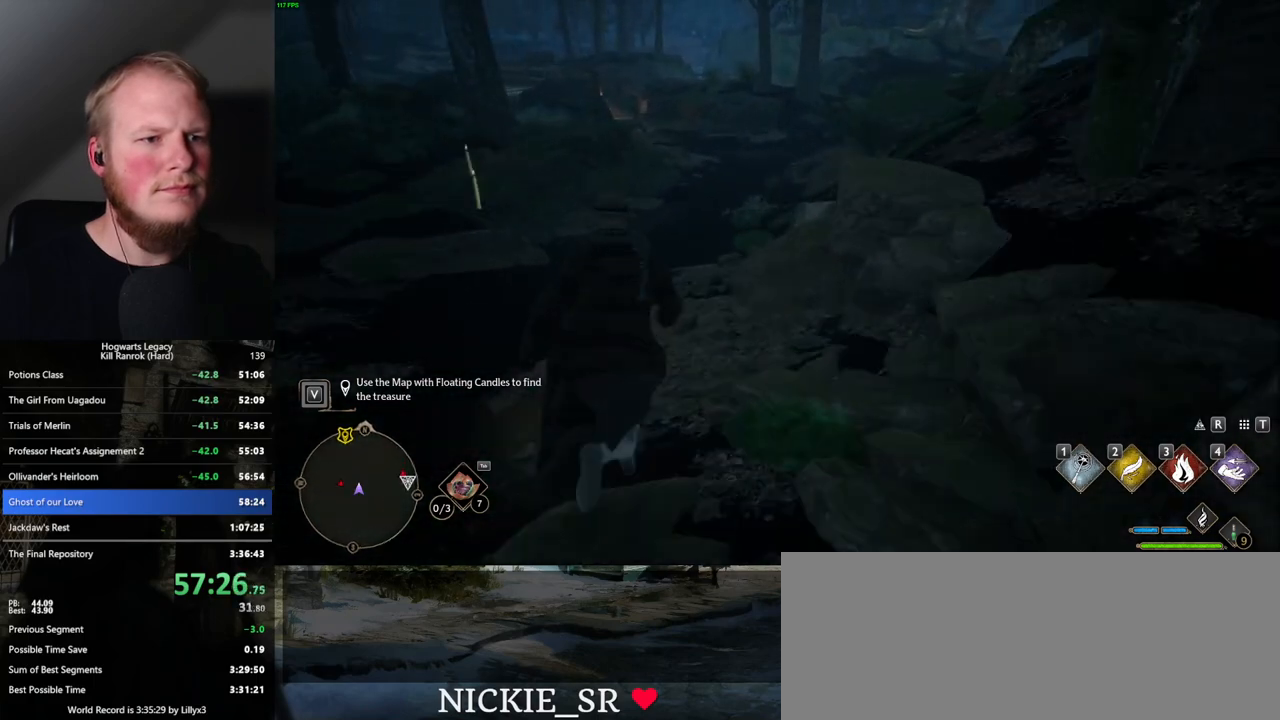
{"keys": ["w"], "mouse": [], "events": [[34, "mouse_mb5", "down"], [200, "mouse_mb5", "up"]]}
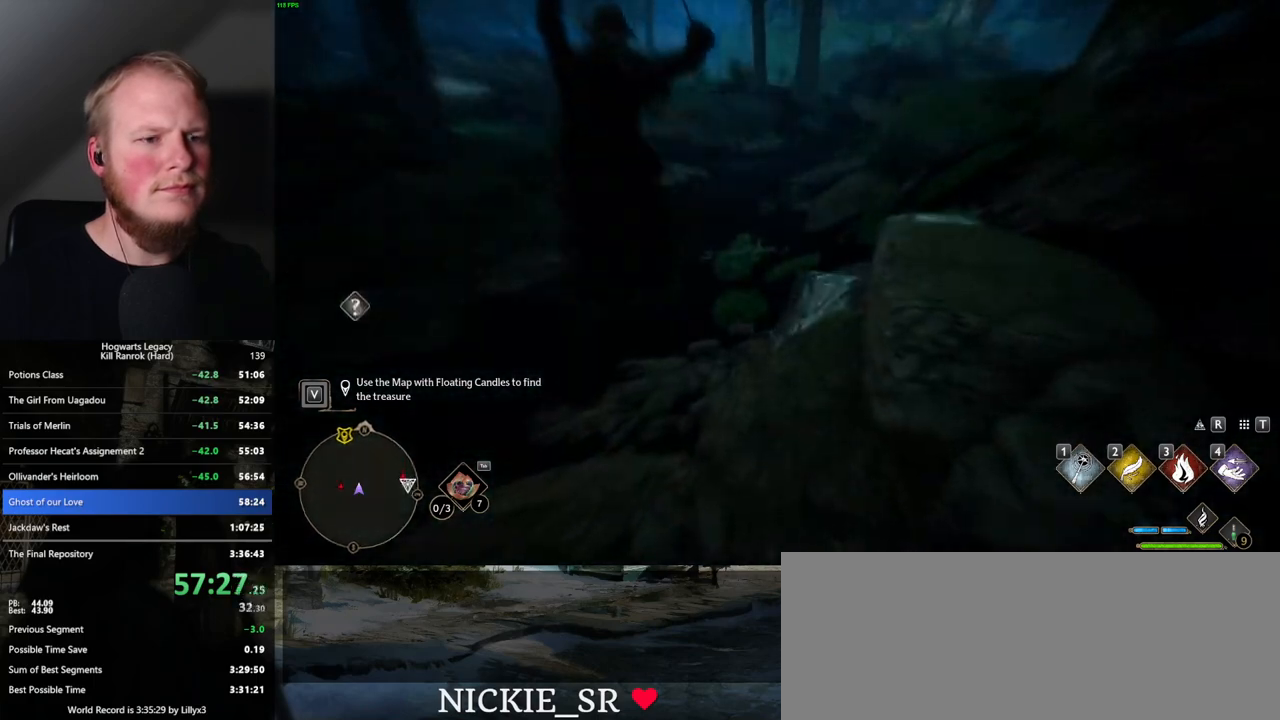
{"keys": ["w"], "mouse": [], "events": []}
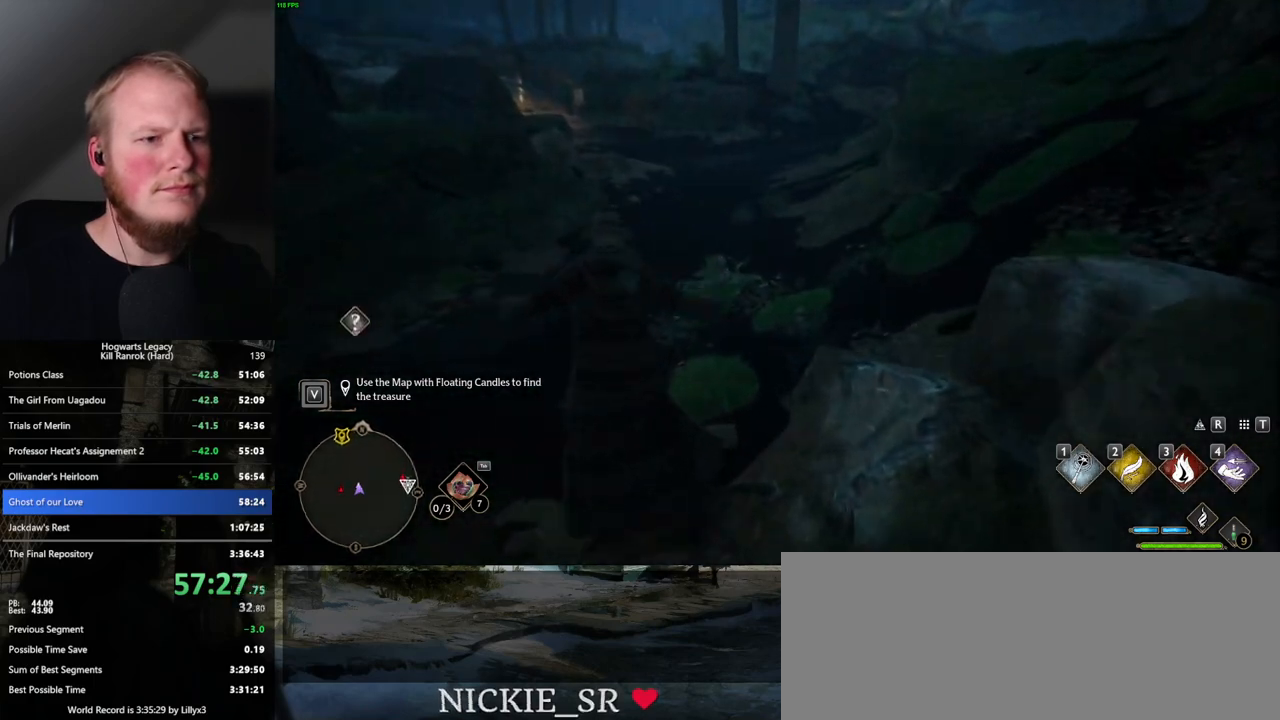
{"keys": ["w"], "mouse": [], "events": []}